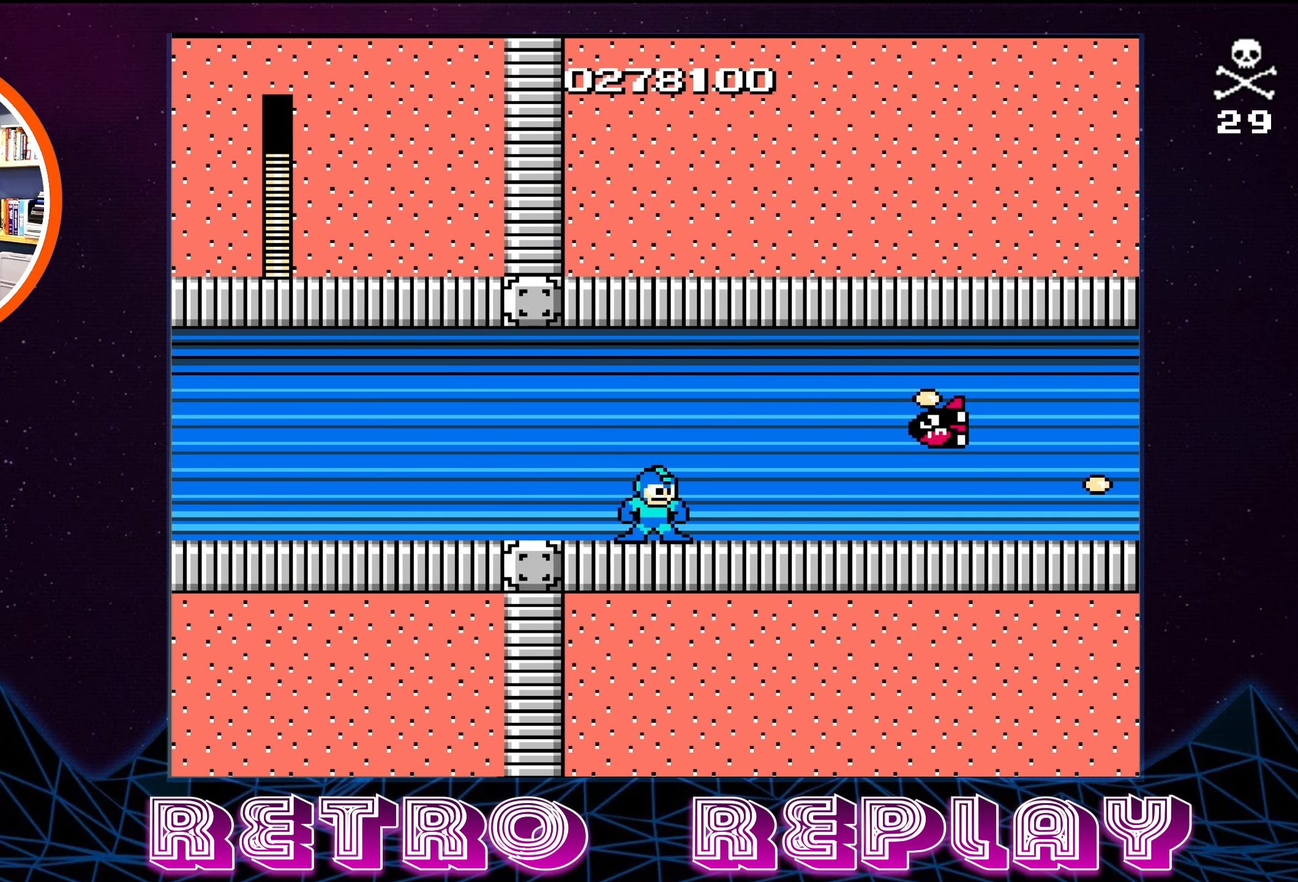
Gameplay with a controller (Nintendo layout); each line is a JSON object with the inputs held at the frame after it. "events" lists button and stick changes between this image and that frame as [ms after this image, input, new state], when the widget could be followed in between. Not read: L3 R3.
{"buttons": [], "events": [[17, "B", "down"], [33, "A", "down"], [117, "A", "up"], [117, "B", "up"], [183, "A", "down"], [183, "B", "down"], [267, "A", "up"], [267, "B", "up"]]}
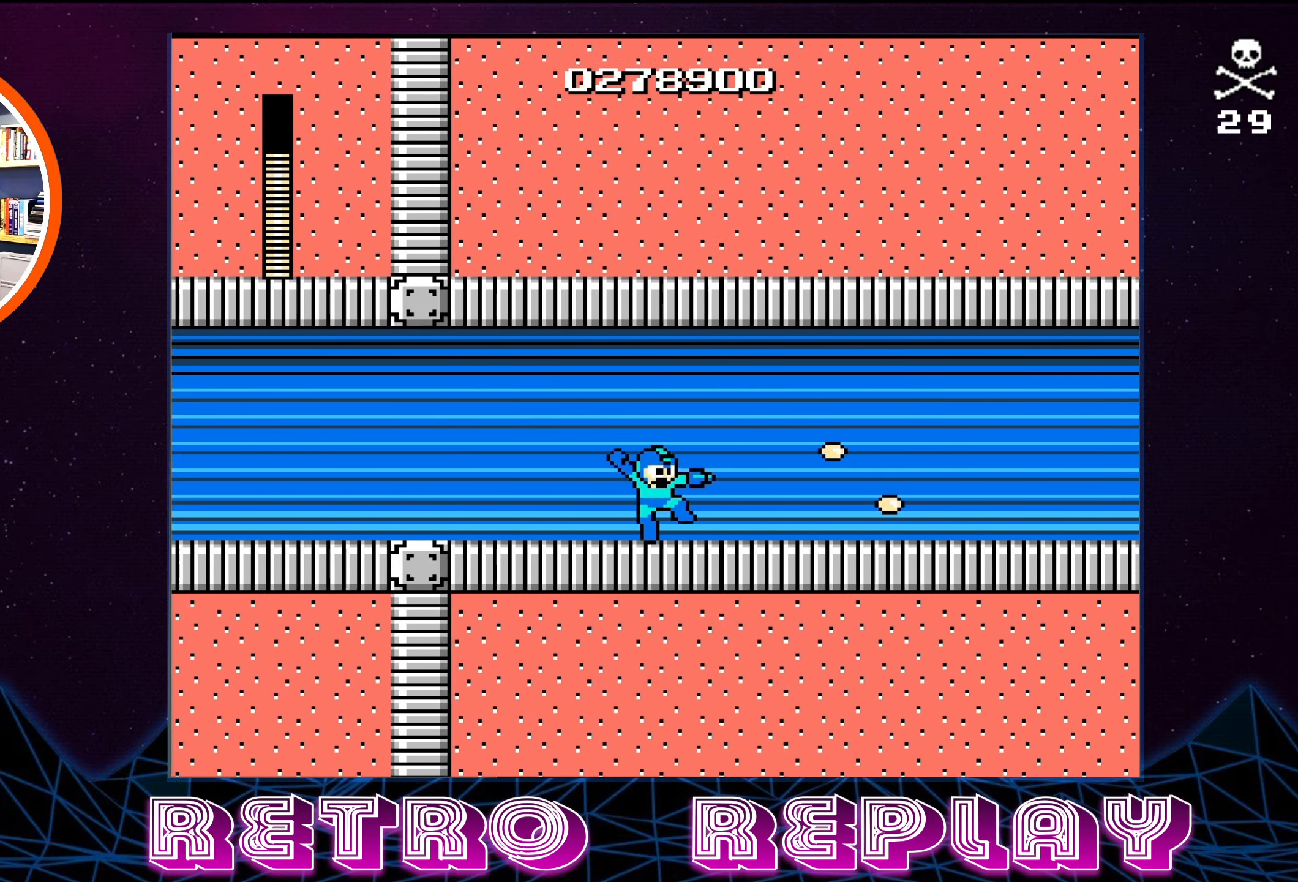
{"buttons": ["START"], "events": [[33, "START", "down"], [300, "START", "up"], [450, "START", "down"]]}
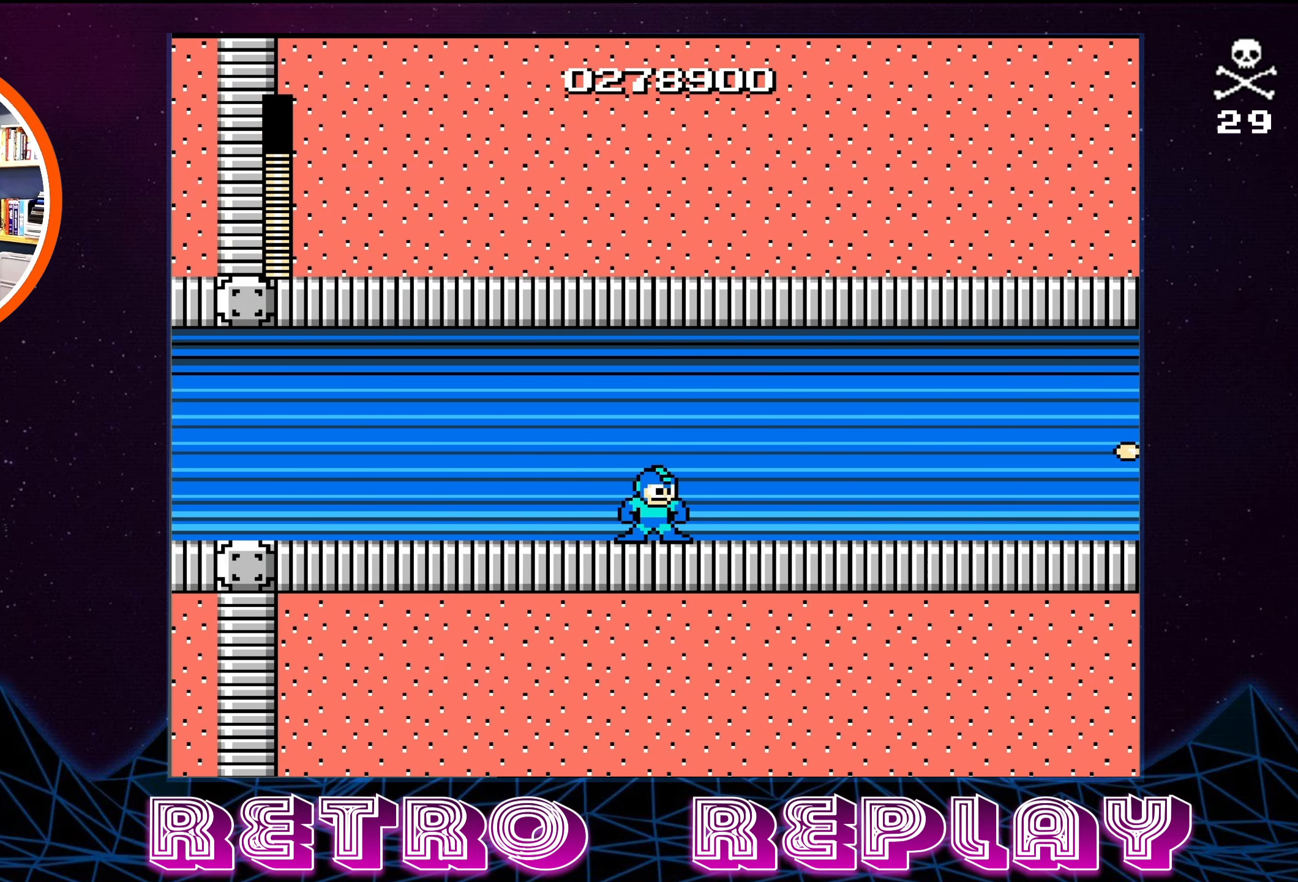
{"buttons": [], "events": [[167, "START", "up"]]}
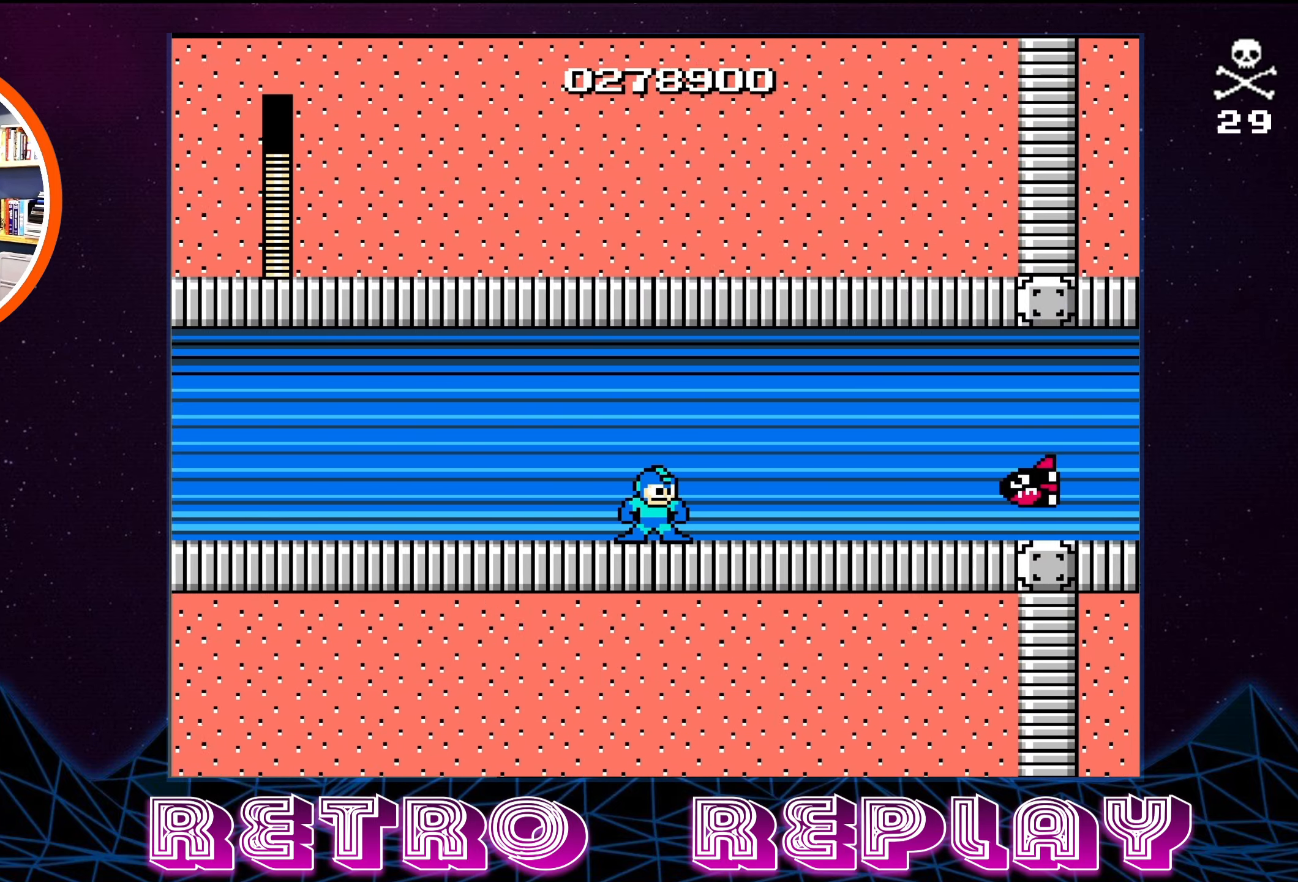
{"buttons": ["B"], "events": [[17, "A", "down"], [17, "B", "down"], [250, "A", "up"], [250, "B", "up"], [450, "B", "down"]]}
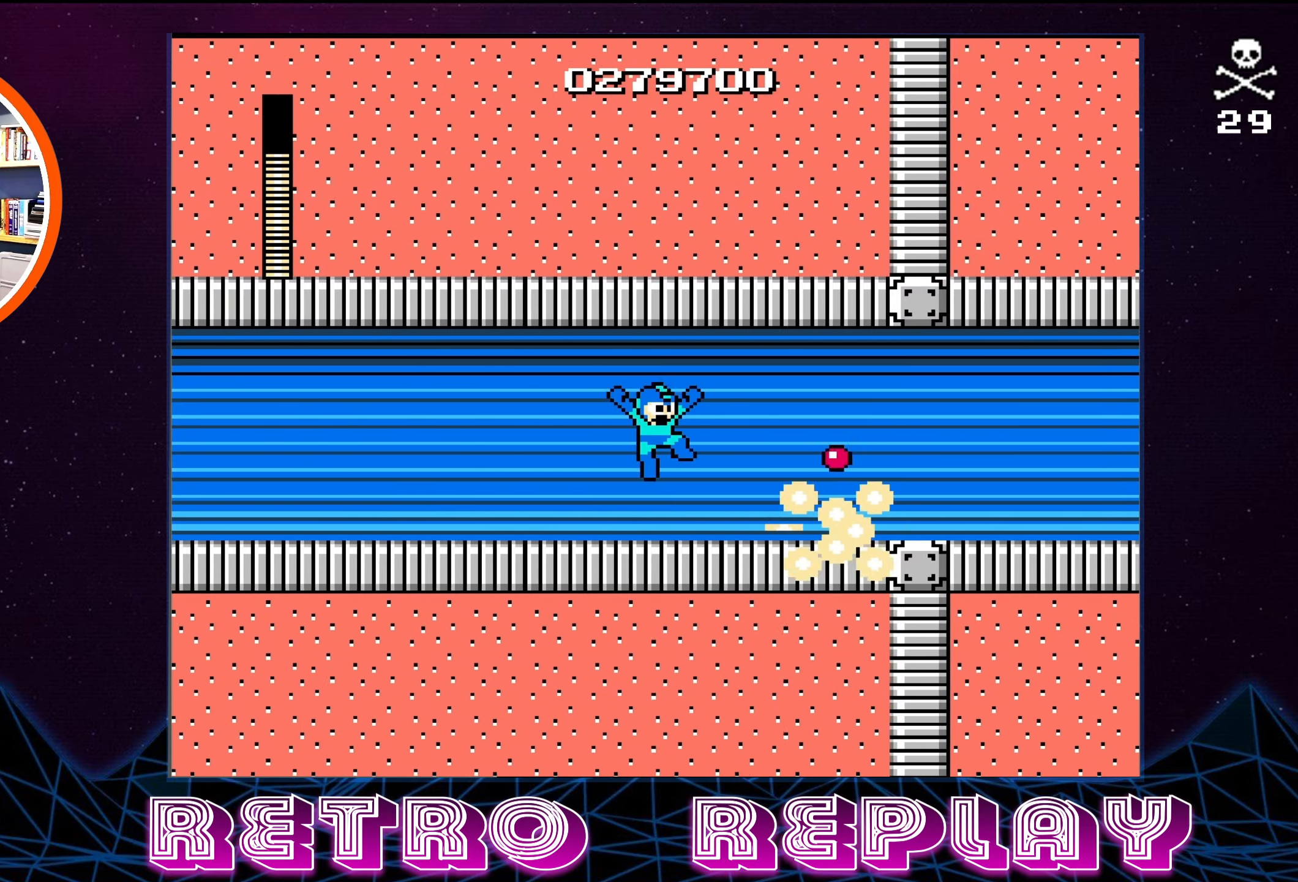
{"buttons": [], "events": [[33, "A", "down"], [100, "A", "up"], [133, "B", "up"], [200, "B", "down"], [283, "B", "up"]]}
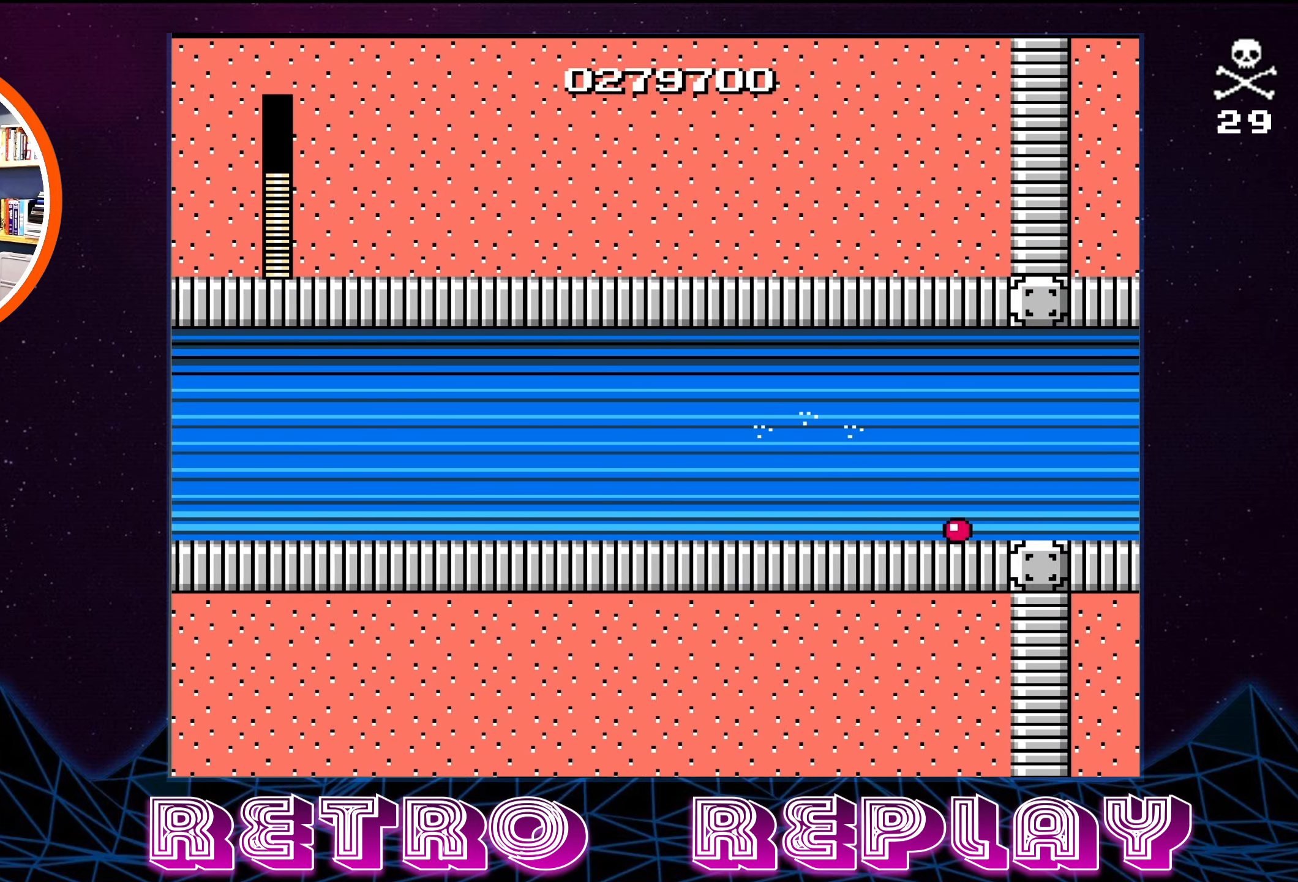
{"buttons": [], "events": [[33, "START", "down"], [217, "START", "up"], [267, "START", "down"], [434, "START", "up"]]}
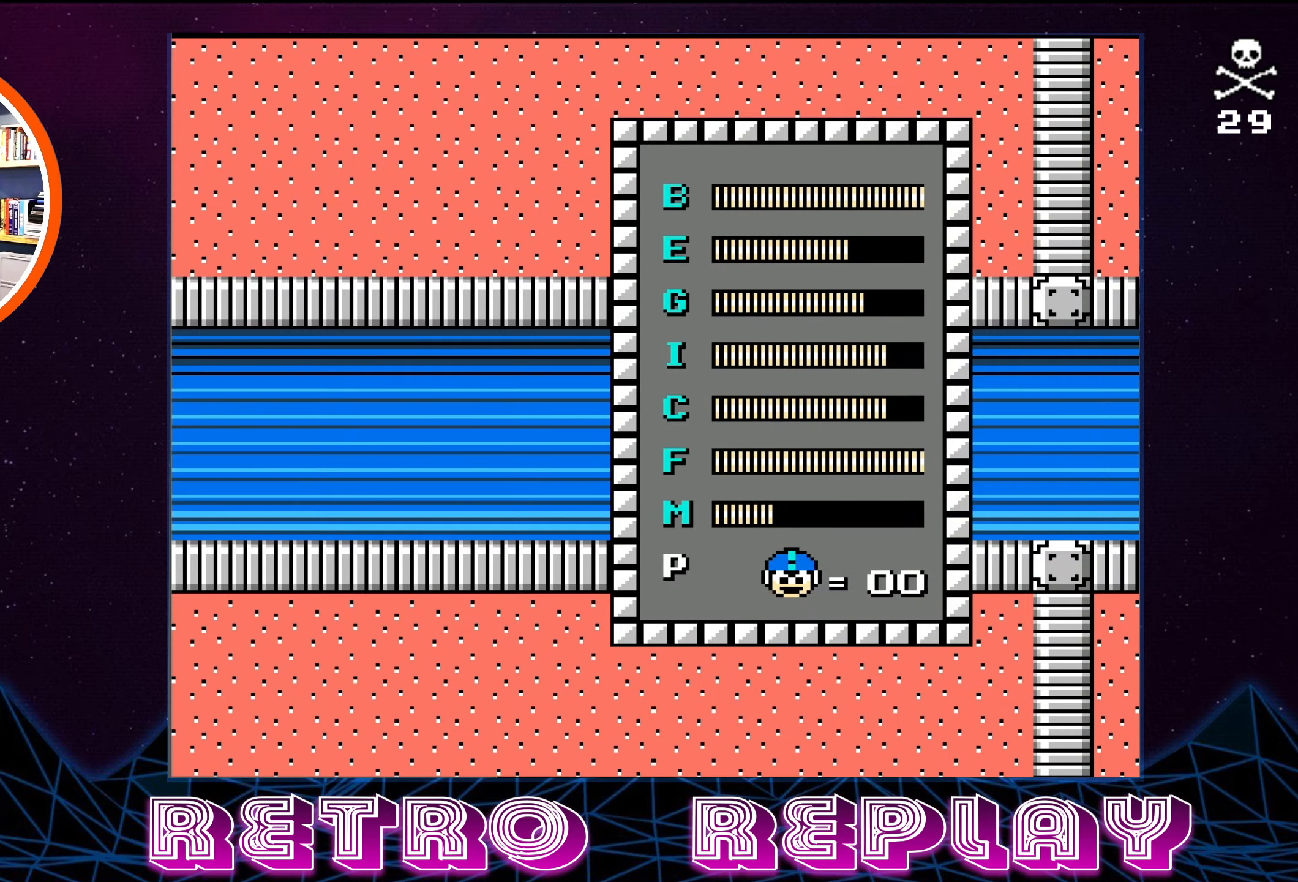
{"buttons": [], "events": []}
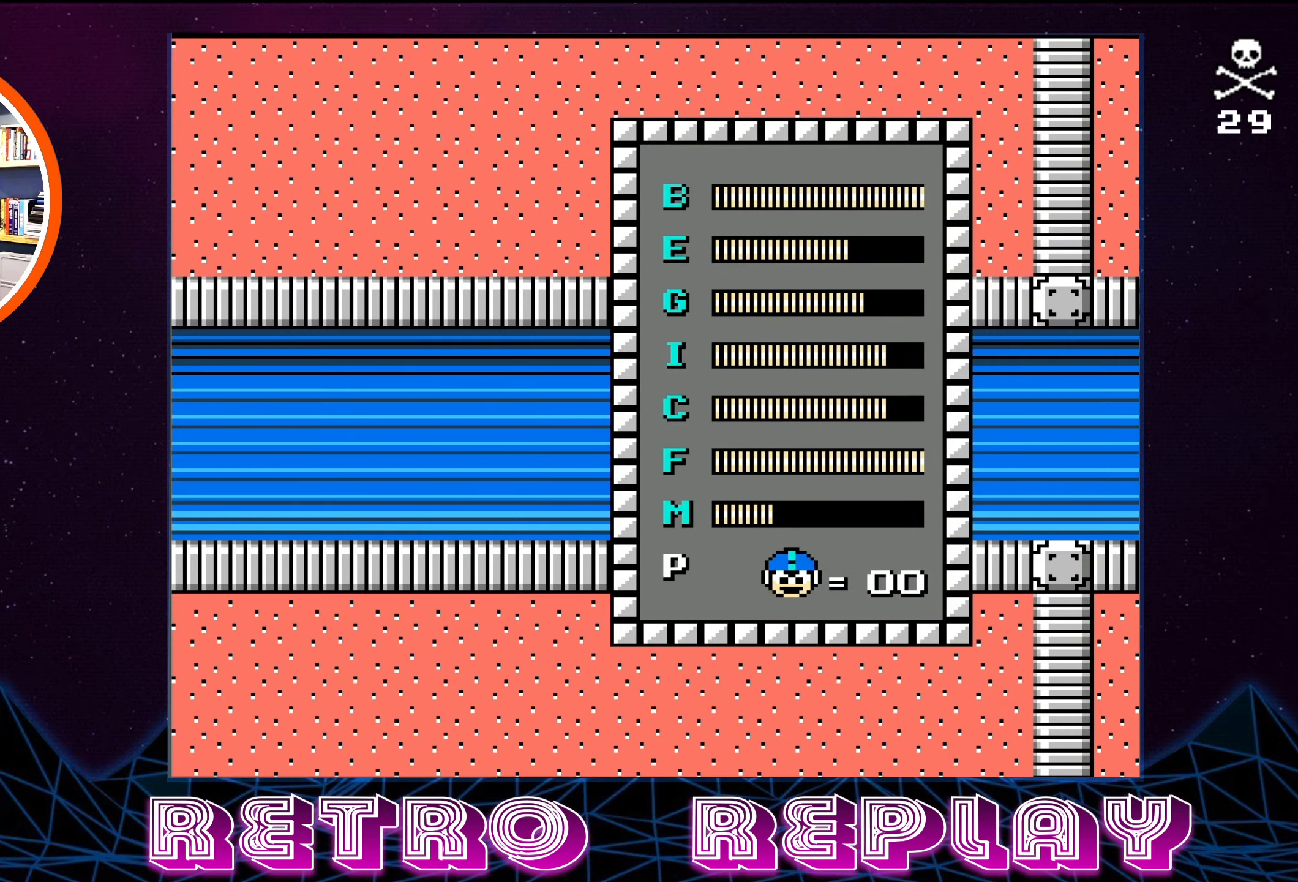
{"buttons": [], "events": [[267, "DPAD_UP", "down"], [367, "DPAD_UP", "up"]]}
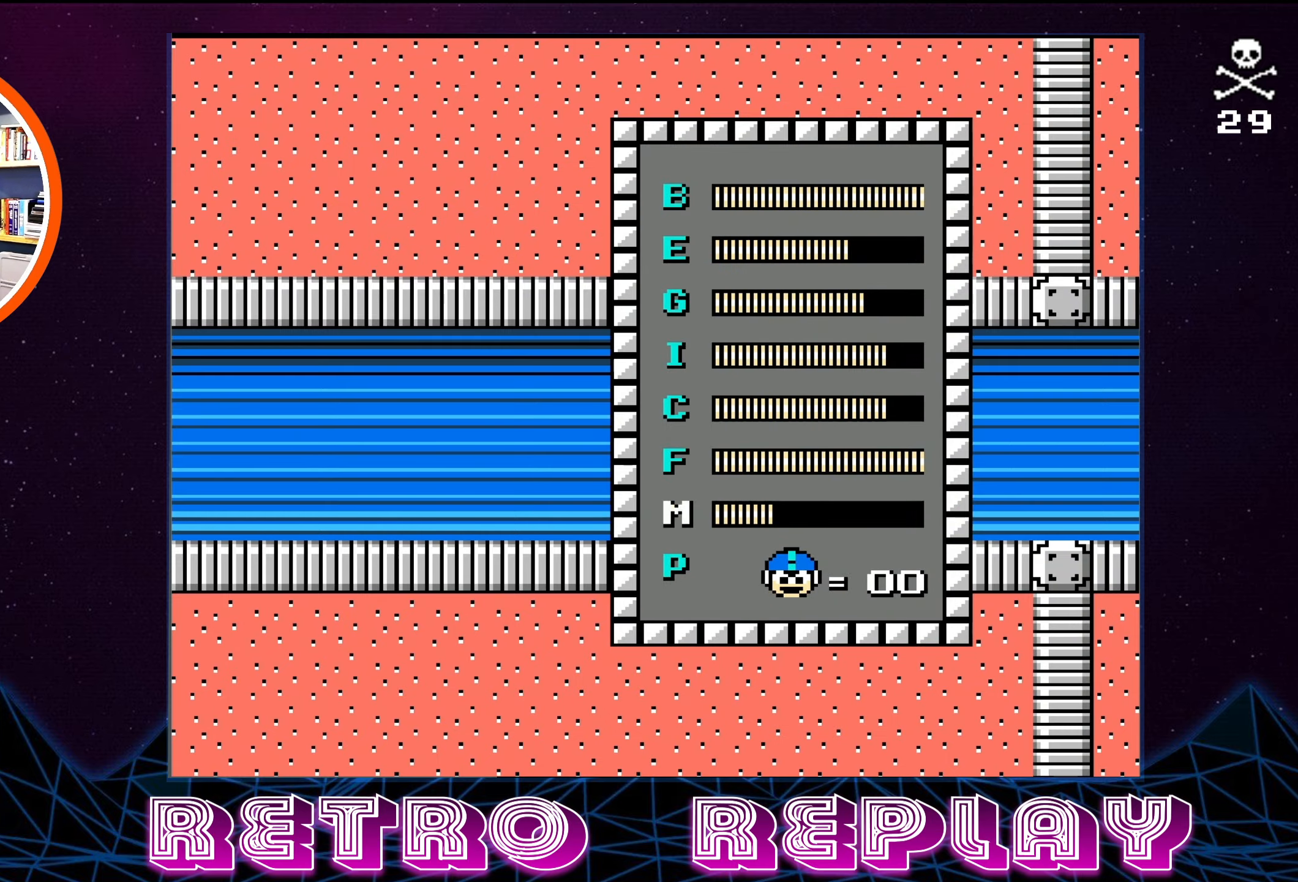
{"buttons": [], "events": [[250, "DPAD_DOWN", "down"], [367, "DPAD_DOWN", "up"]]}
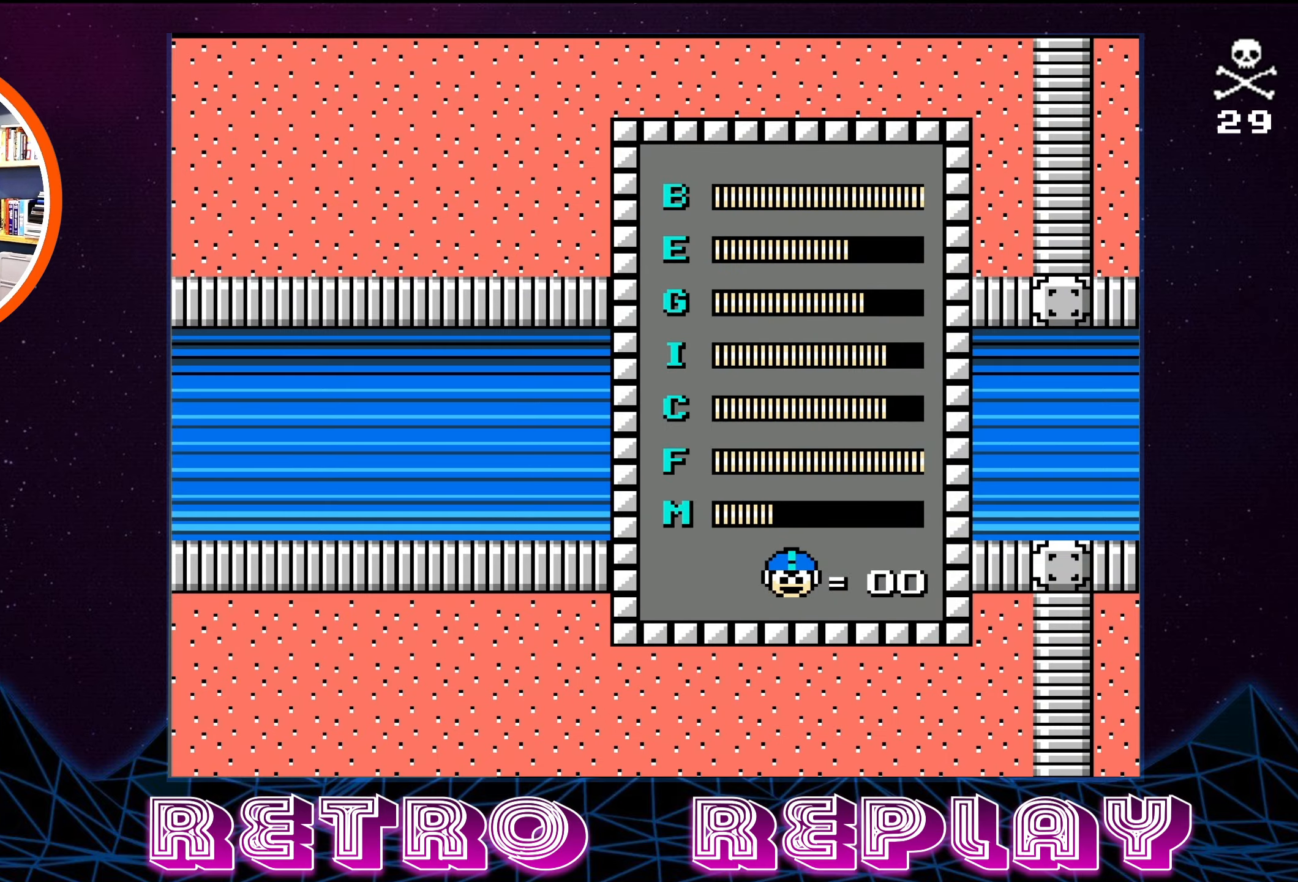
{"buttons": ["DPAD_RIGHT"], "events": [[50, "START", "down"], [167, "START", "up"], [500, "DPAD_RIGHT", "down"]]}
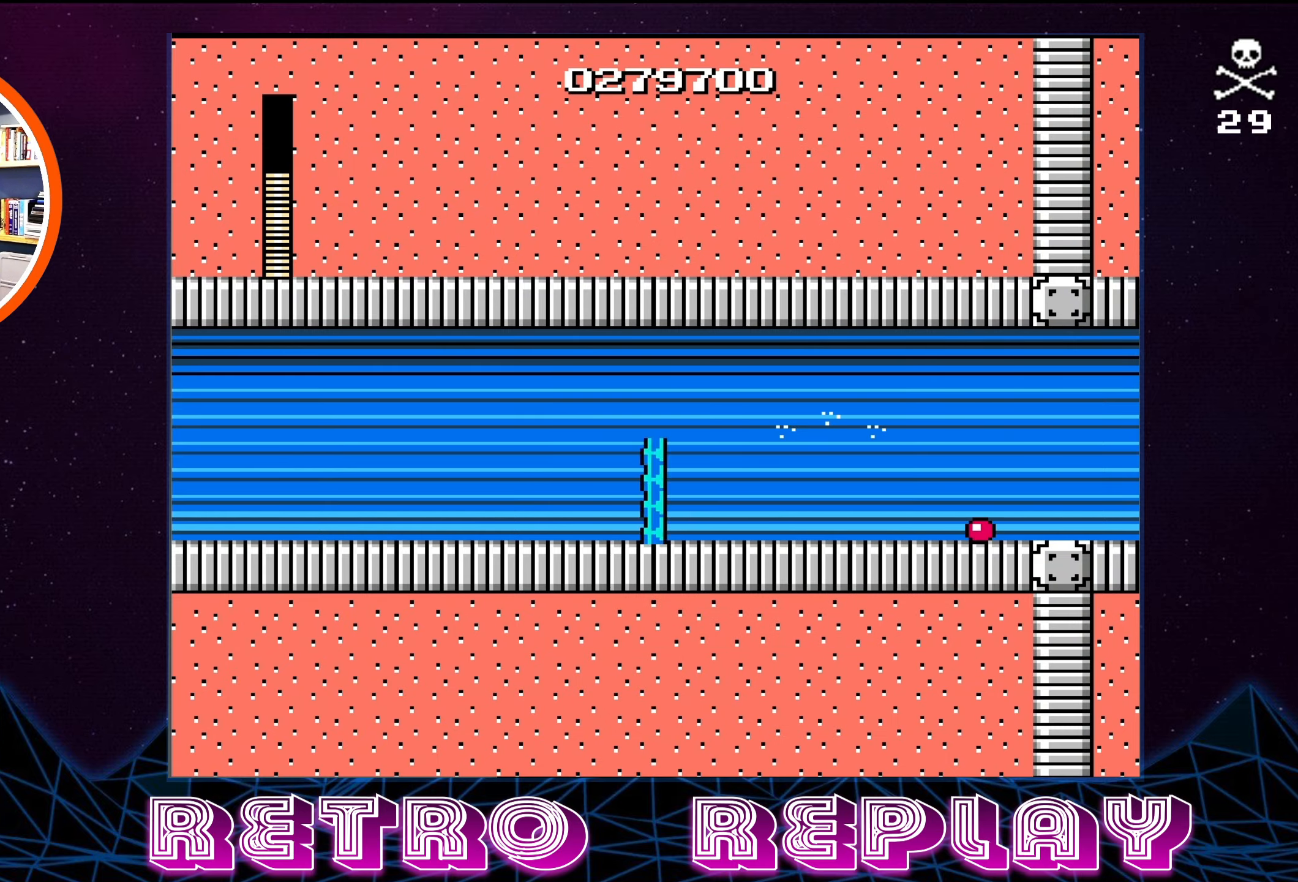
{"buttons": ["A", "B"], "events": [[267, "A", "down"], [267, "B", "down"], [400, "A", "up"], [400, "B", "up"], [467, "A", "down"], [467, "B", "down"], [484, "DPAD_RIGHT", "up"]]}
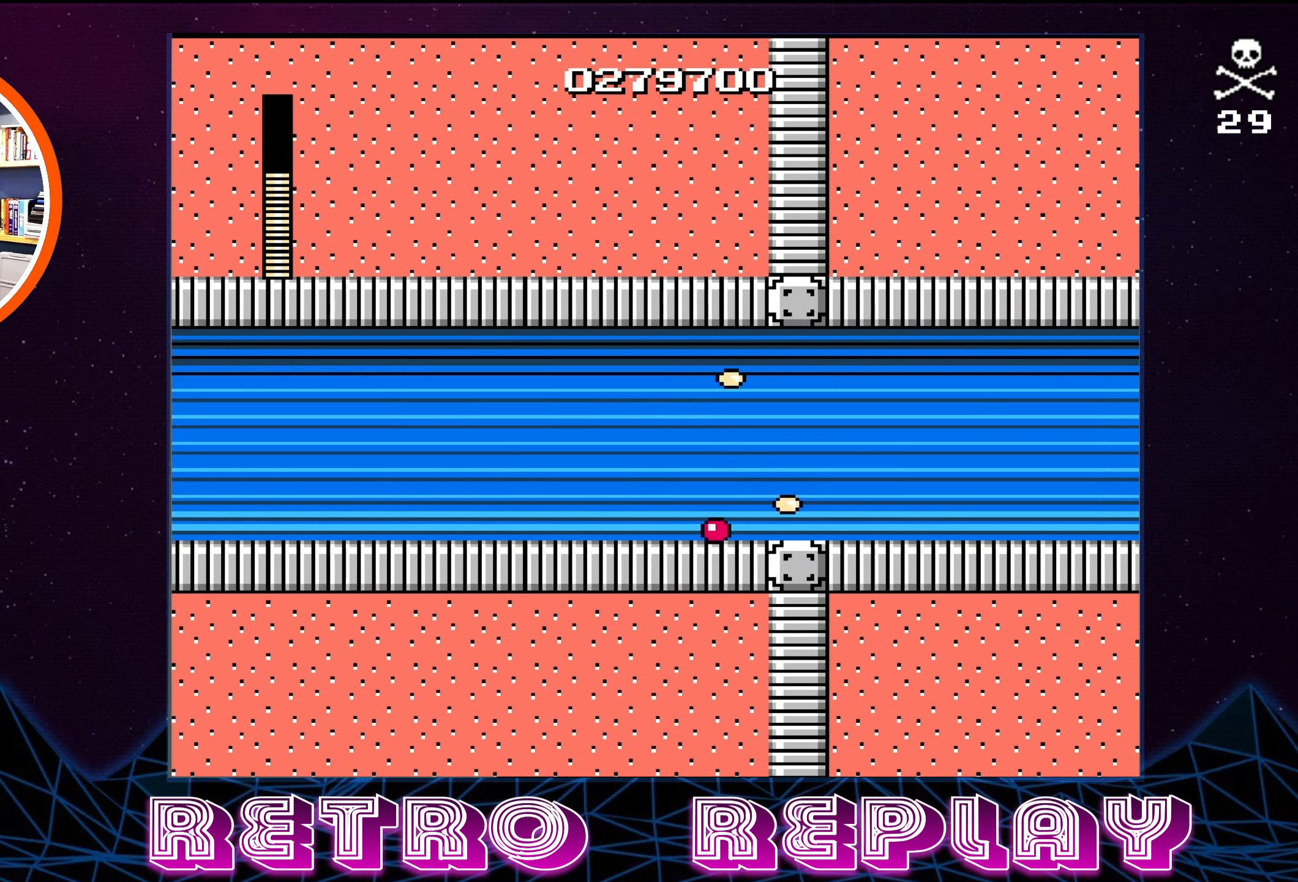
{"buttons": ["B"], "events": [[50, "A", "up"], [67, "B", "up"], [134, "B", "down"], [150, "A", "down"], [217, "A", "up"], [250, "B", "up"], [300, "B", "down"], [317, "A", "down"], [367, "A", "up"], [384, "B", "up"], [450, "B", "down"]]}
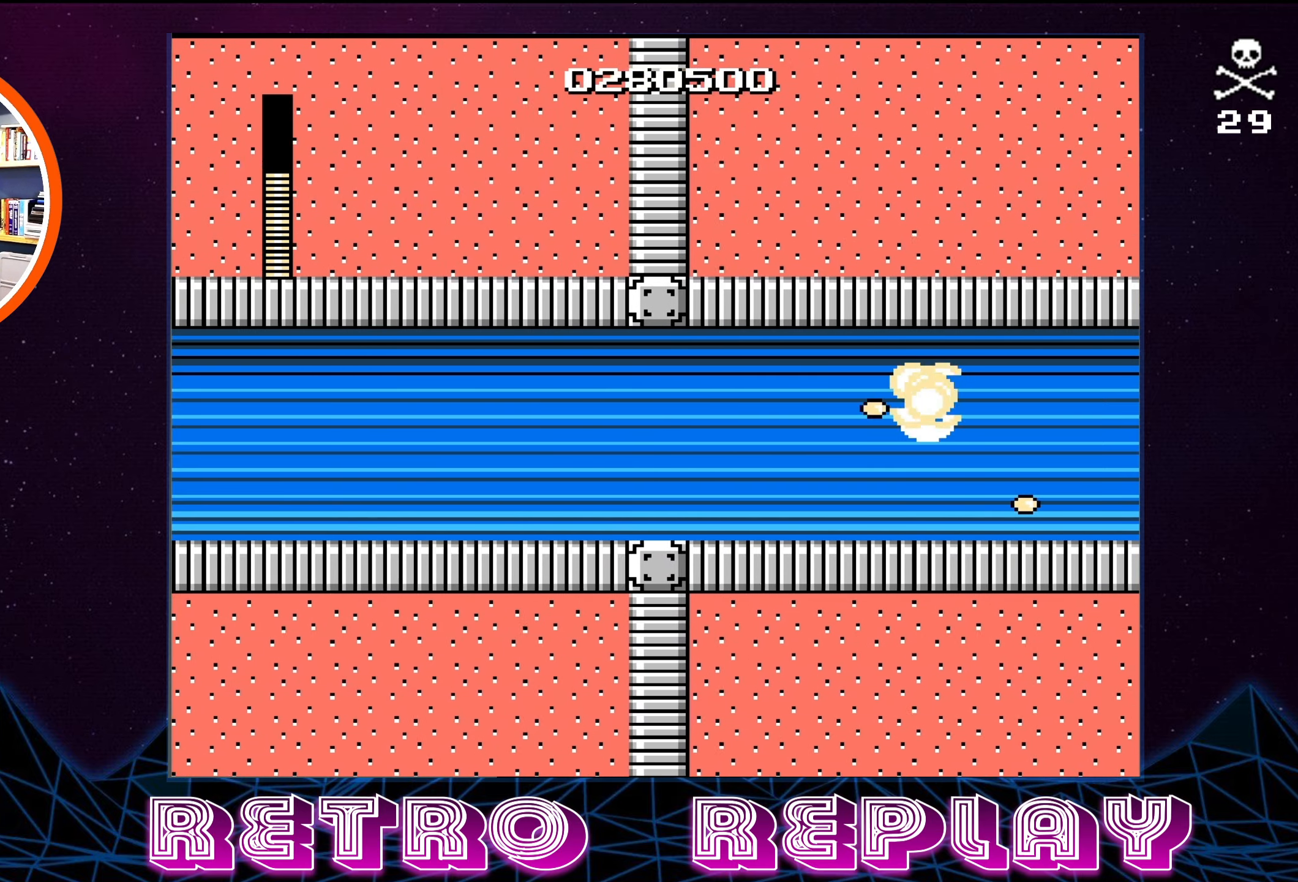
{"buttons": [], "events": [[34, "B", "up"], [117, "B", "down"], [200, "B", "up"], [267, "B", "down"], [300, "A", "down"], [350, "A", "up"], [367, "B", "up"]]}
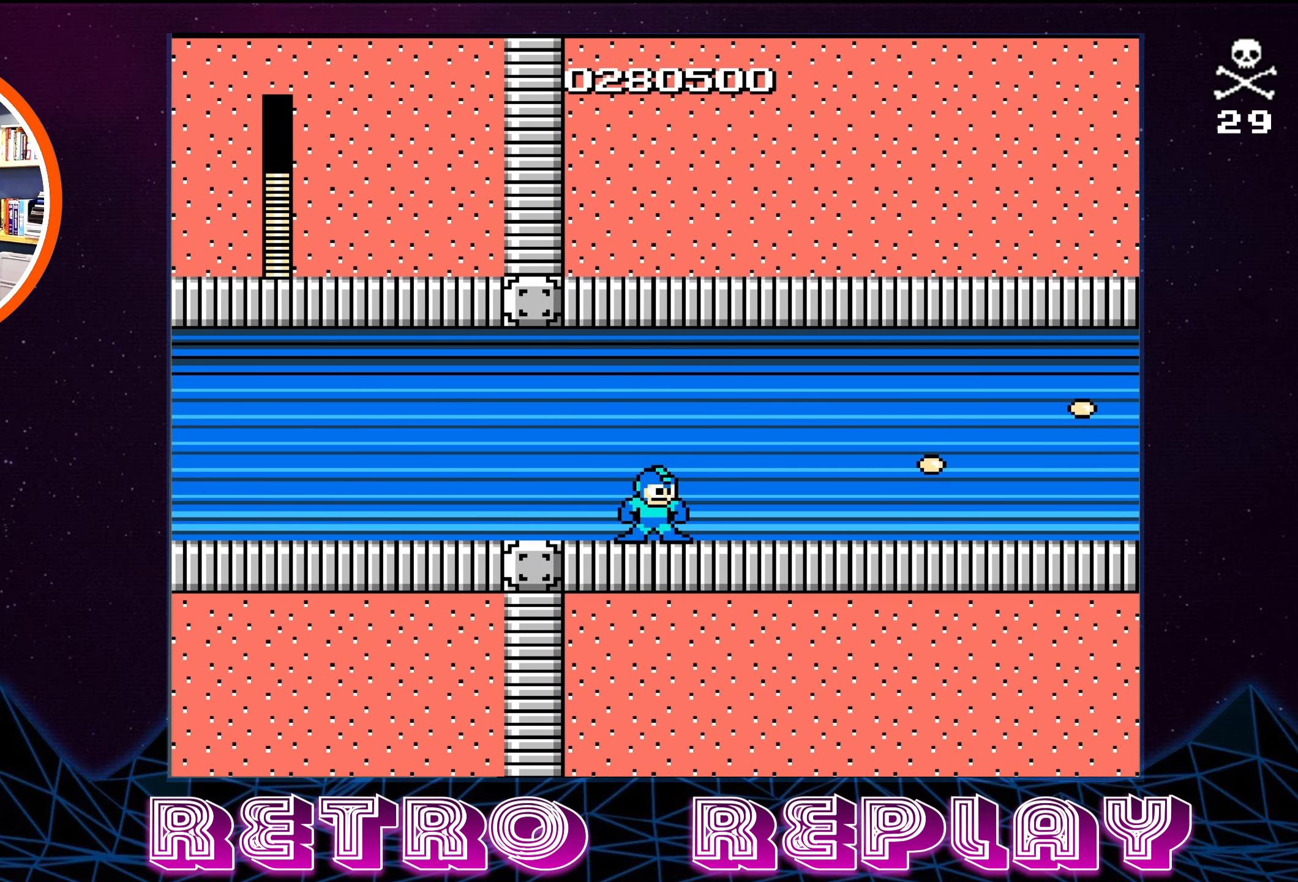
{"buttons": ["A", "B"], "events": [[300, "B", "down"], [384, "A", "down"], [384, "B", "up"], [434, "A", "up"], [467, "A", "down"], [467, "B", "down"]]}
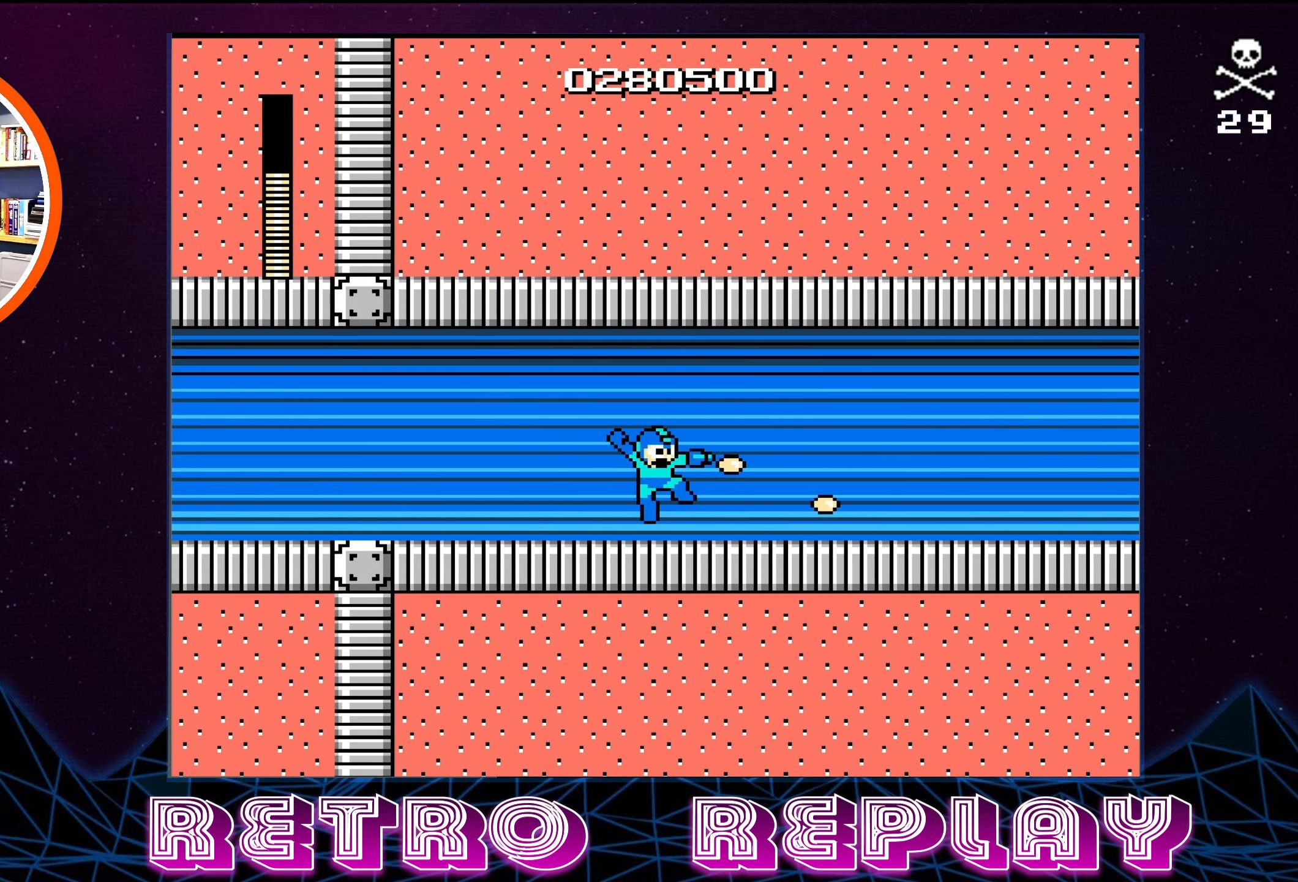
{"buttons": [], "events": [[34, "A", "up"], [50, "B", "up"], [117, "A", "down"], [117, "B", "down"], [167, "A", "up"], [200, "B", "up"], [250, "A", "down"], [250, "B", "down"], [334, "A", "up"], [334, "B", "up"], [400, "A", "down"], [434, "B", "down"], [467, "B", "up"], [484, "A", "up"]]}
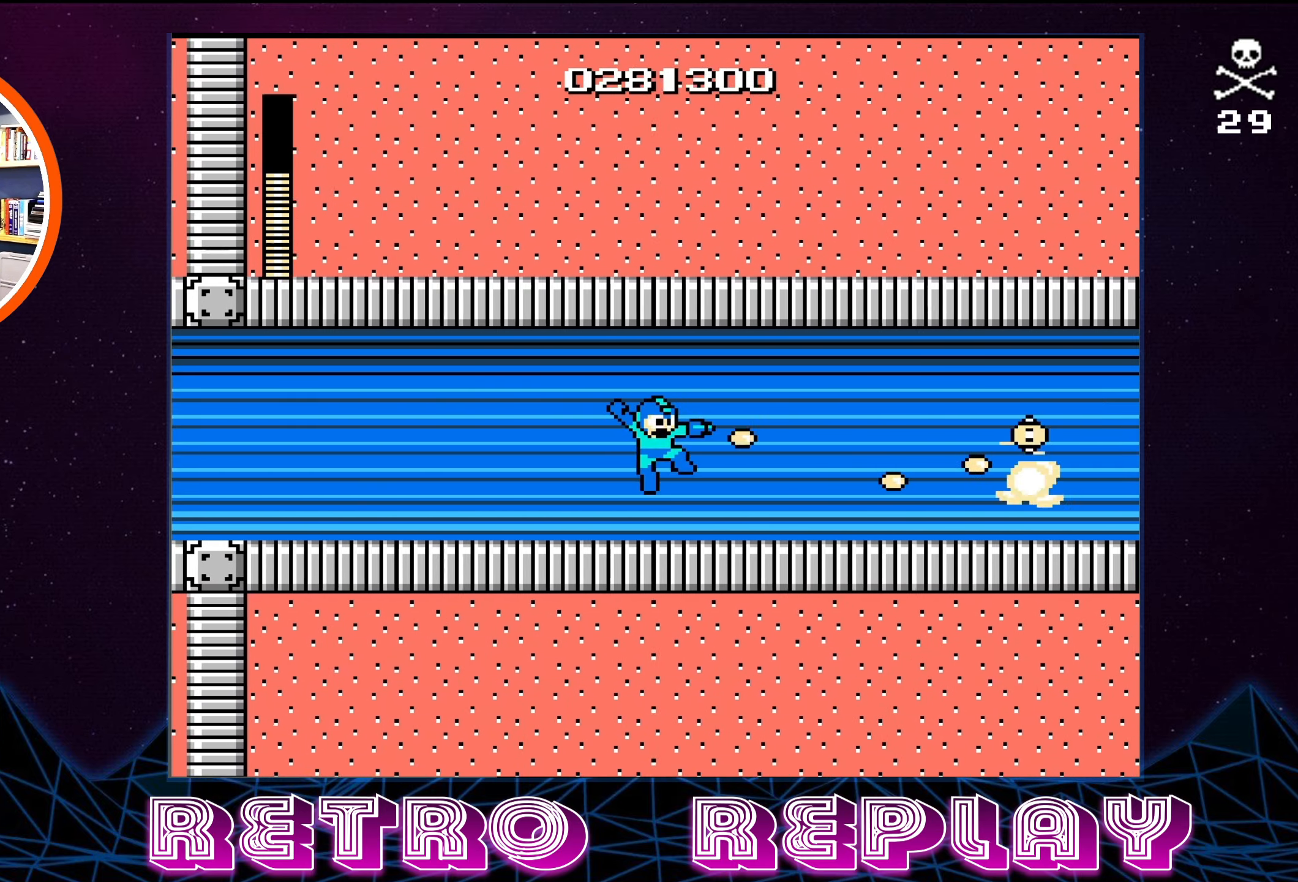
{"buttons": [], "events": [[234, "A", "down"], [234, "B", "down"], [333, "A", "up"], [333, "B", "up"], [400, "A", "down"], [400, "B", "down"], [500, "A", "up"], [500, "B", "up"]]}
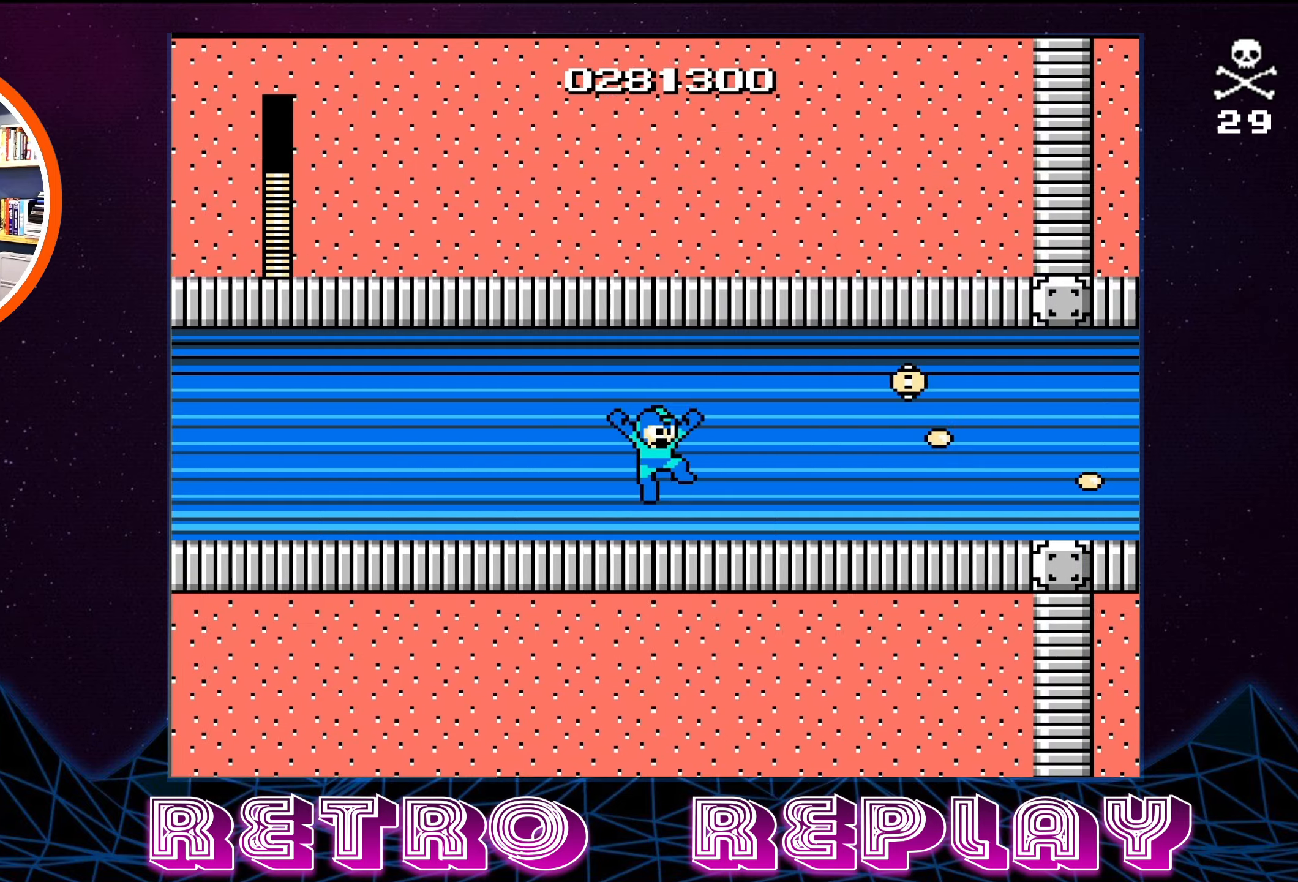
{"buttons": ["A", "B"], "events": [[133, "B", "down"], [150, "A", "down"], [216, "A", "up"], [216, "B", "up"], [300, "B", "down"], [316, "A", "down"], [366, "A", "up"], [400, "B", "up"], [500, "A", "down"], [500, "B", "down"]]}
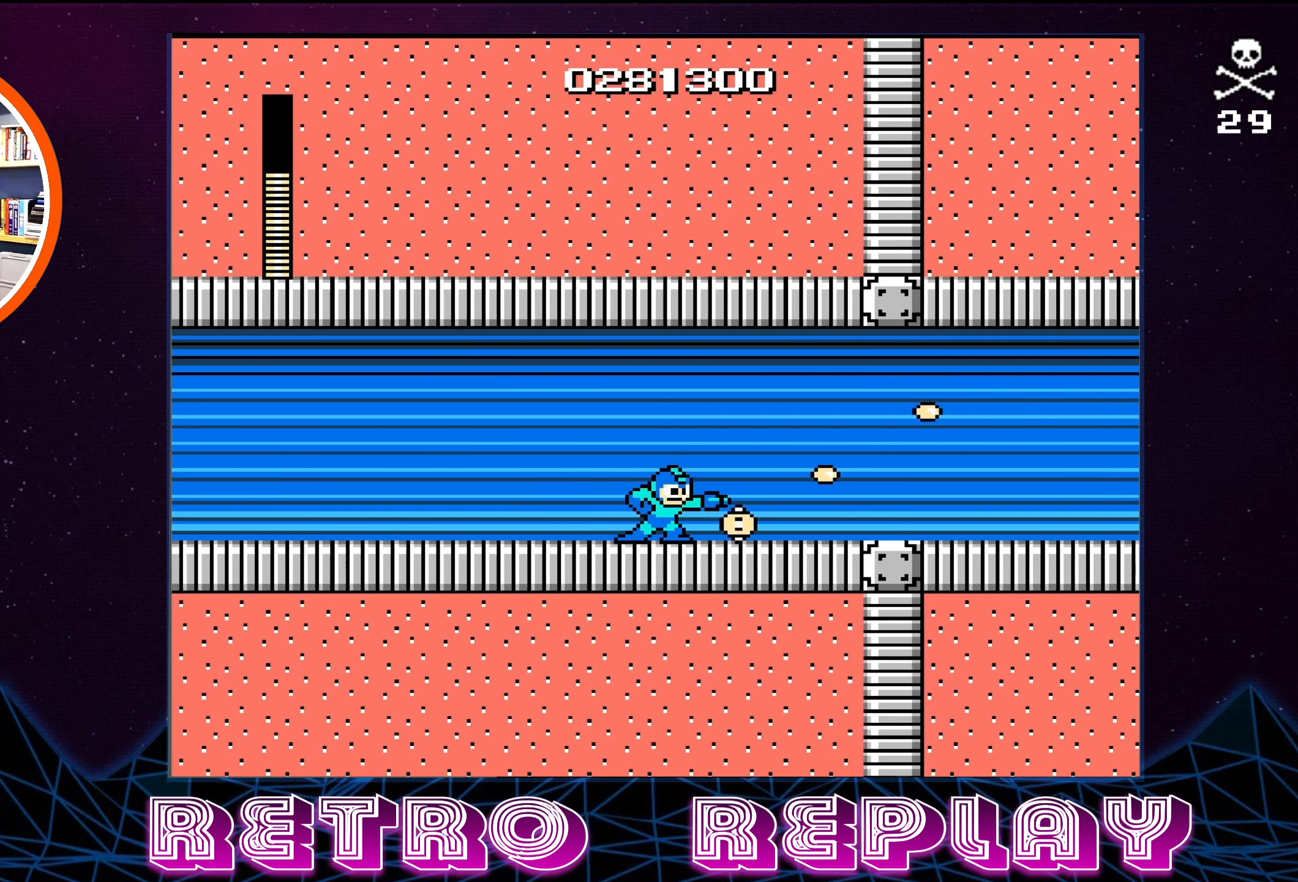
{"buttons": ["B"], "events": [[100, "A", "up"], [100, "B", "up"], [166, "A", "down"], [166, "B", "down"], [233, "A", "up"], [233, "B", "up"], [316, "A", "down"], [316, "B", "down"], [366, "A", "up"], [383, "B", "up"], [466, "A", "down"], [466, "B", "down"], [500, "A", "up"]]}
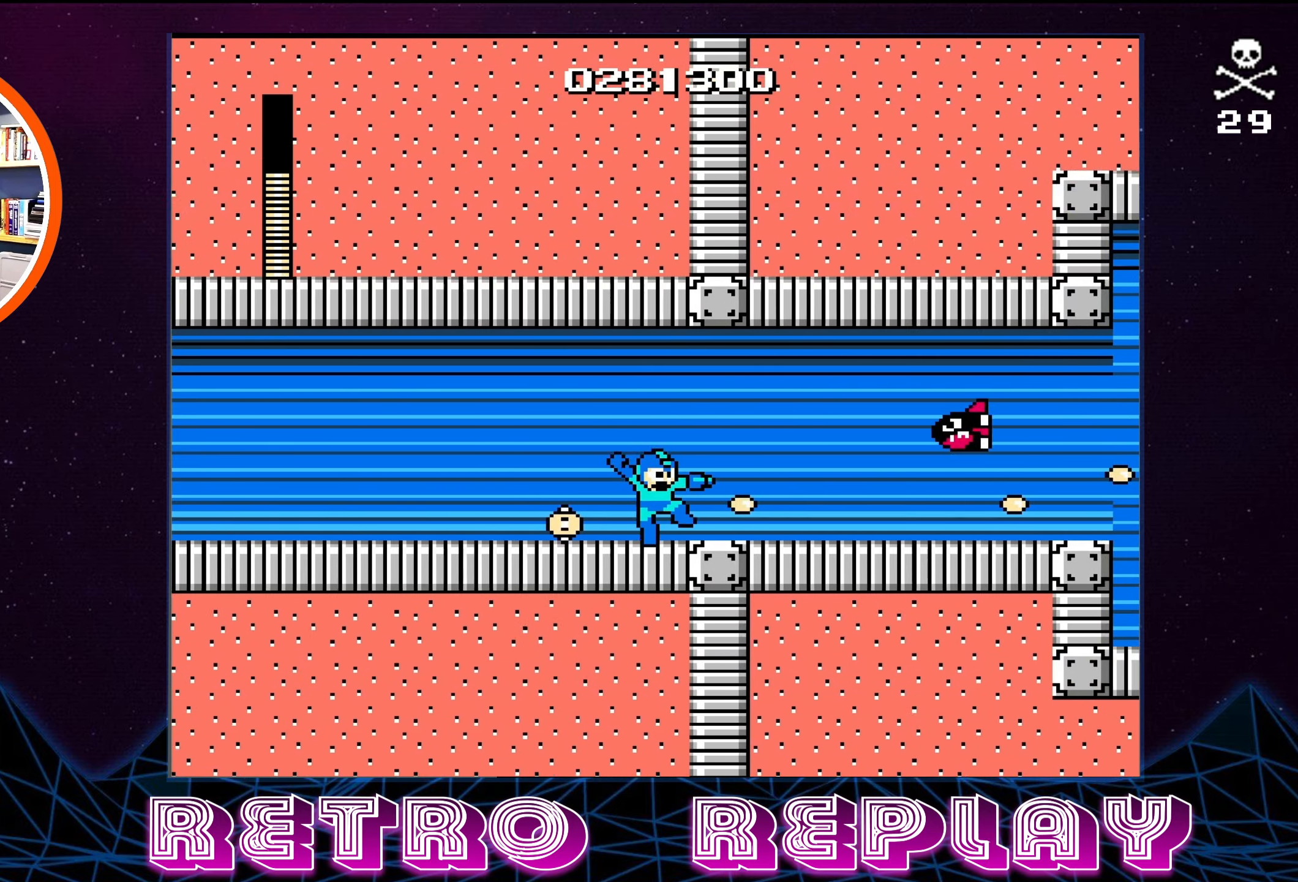
{"buttons": [], "events": [[16, "B", "up"], [100, "B", "down"], [150, "B", "up"], [250, "A", "down"], [250, "B", "down"], [300, "A", "up"], [300, "B", "up"], [366, "A", "down"], [366, "B", "down"], [416, "A", "up"], [450, "B", "up"]]}
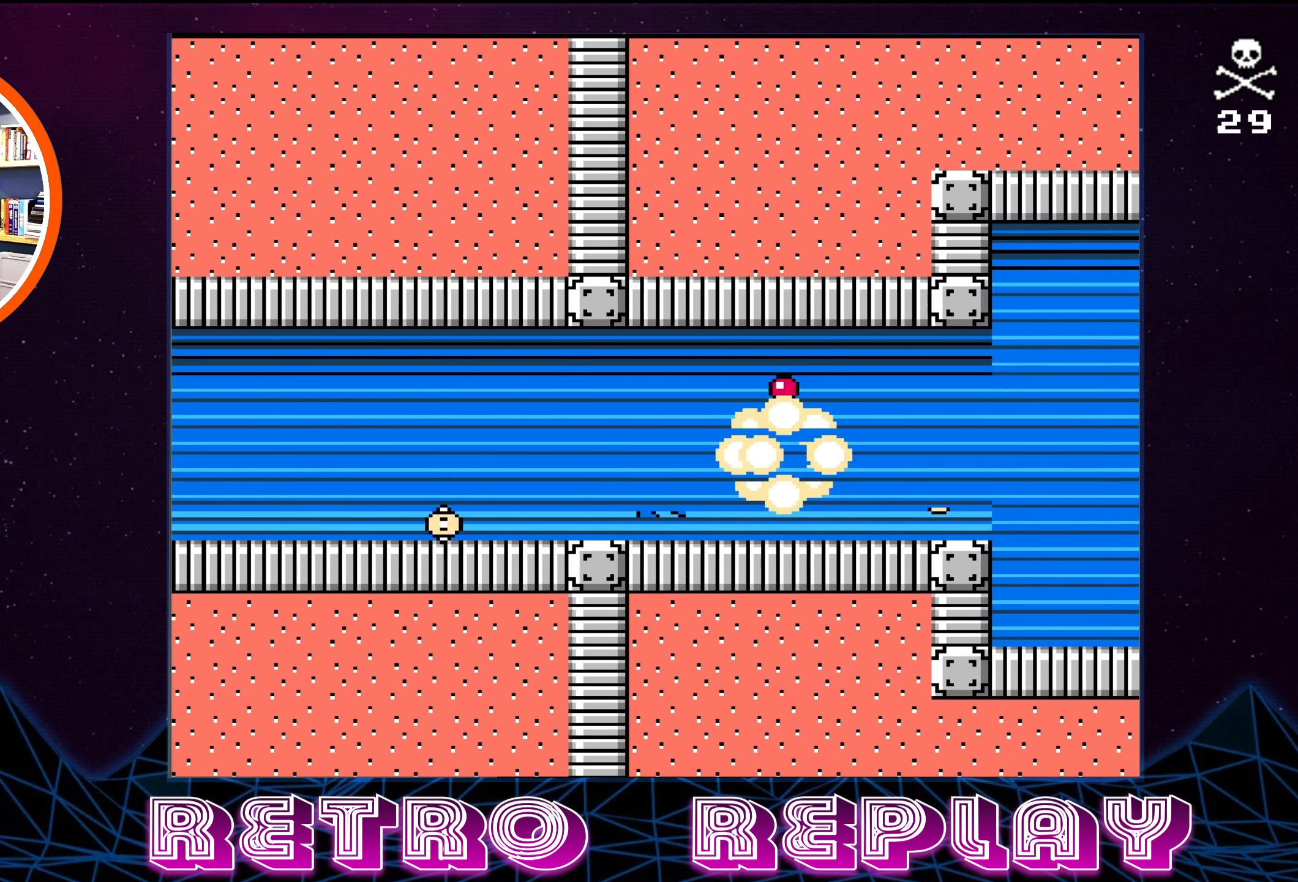
{"buttons": [], "events": [[16, "B", "down"], [33, "A", "down"], [83, "A", "up"], [100, "B", "up"], [166, "B", "down"], [183, "A", "down"], [216, "A", "up"], [250, "B", "up"], [316, "A", "down"], [316, "B", "down"], [366, "A", "up"], [366, "B", "up"]]}
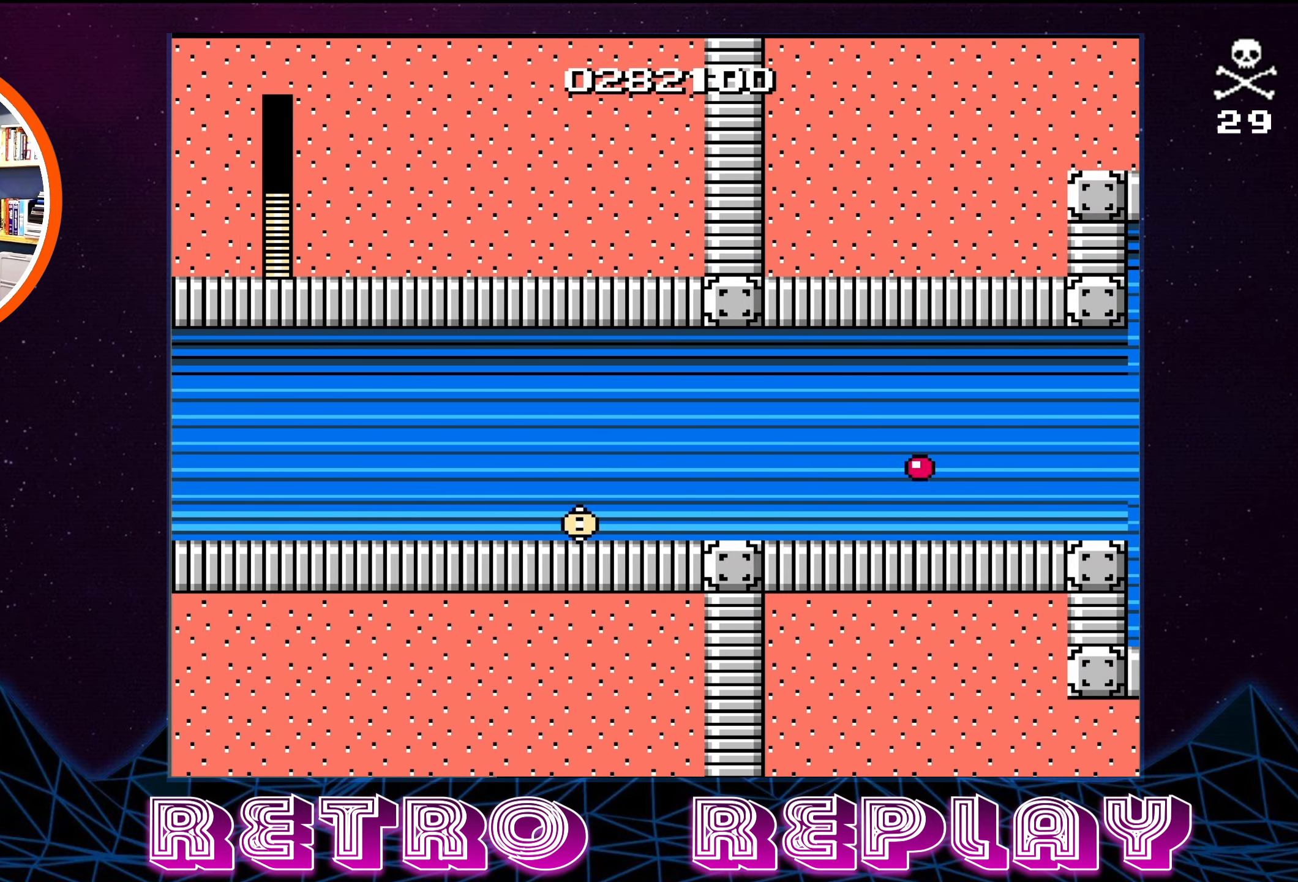
{"buttons": [], "events": [[200, "DPAD_LEFT", "down"], [300, "DPAD_LEFT", "up"]]}
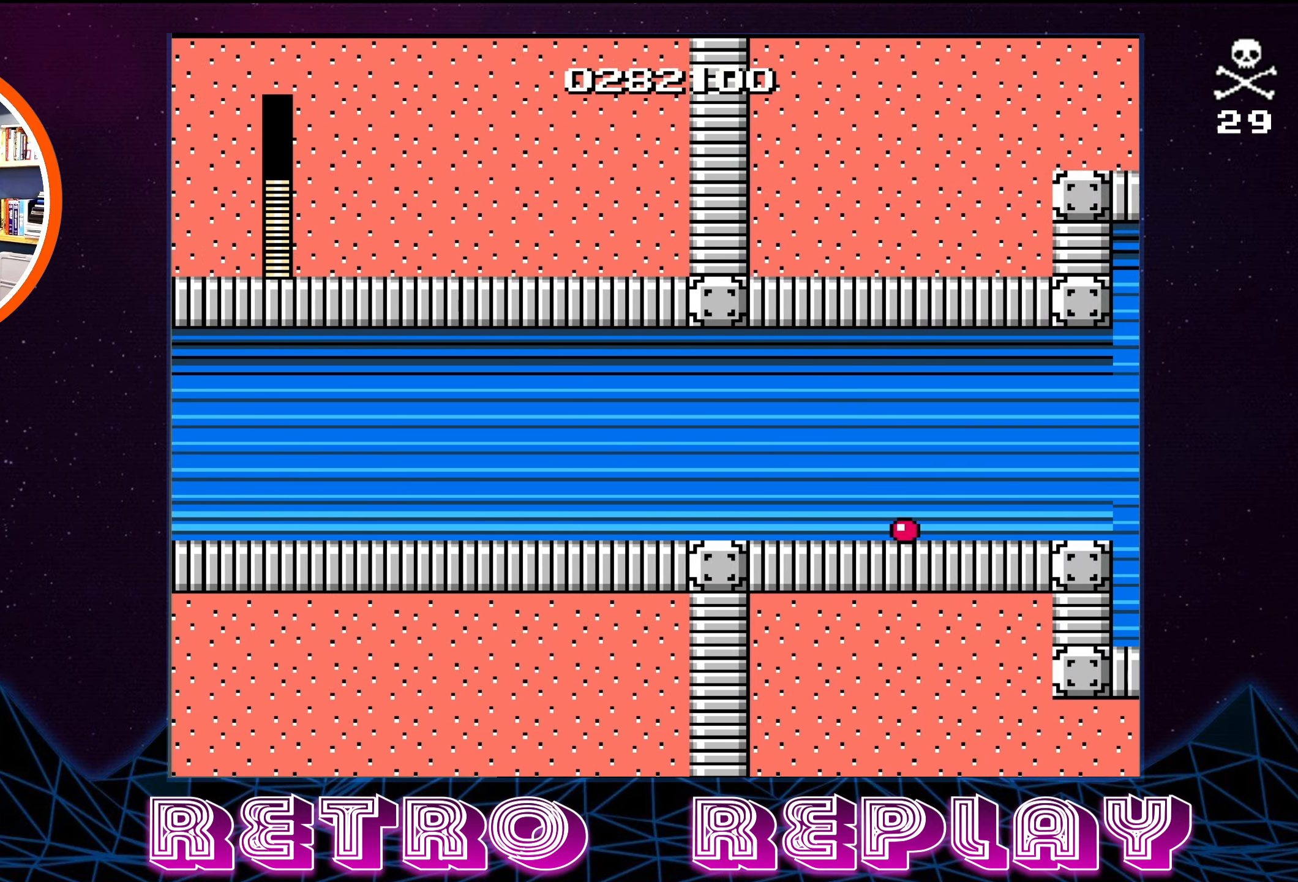
{"buttons": ["A", "B"], "events": [[166, "DPAD_RIGHT", "down"], [266, "DPAD_RIGHT", "up"], [300, "B", "down"], [333, "A", "down"], [400, "B", "up"], [416, "A", "up"], [466, "A", "down"], [466, "B", "down"]]}
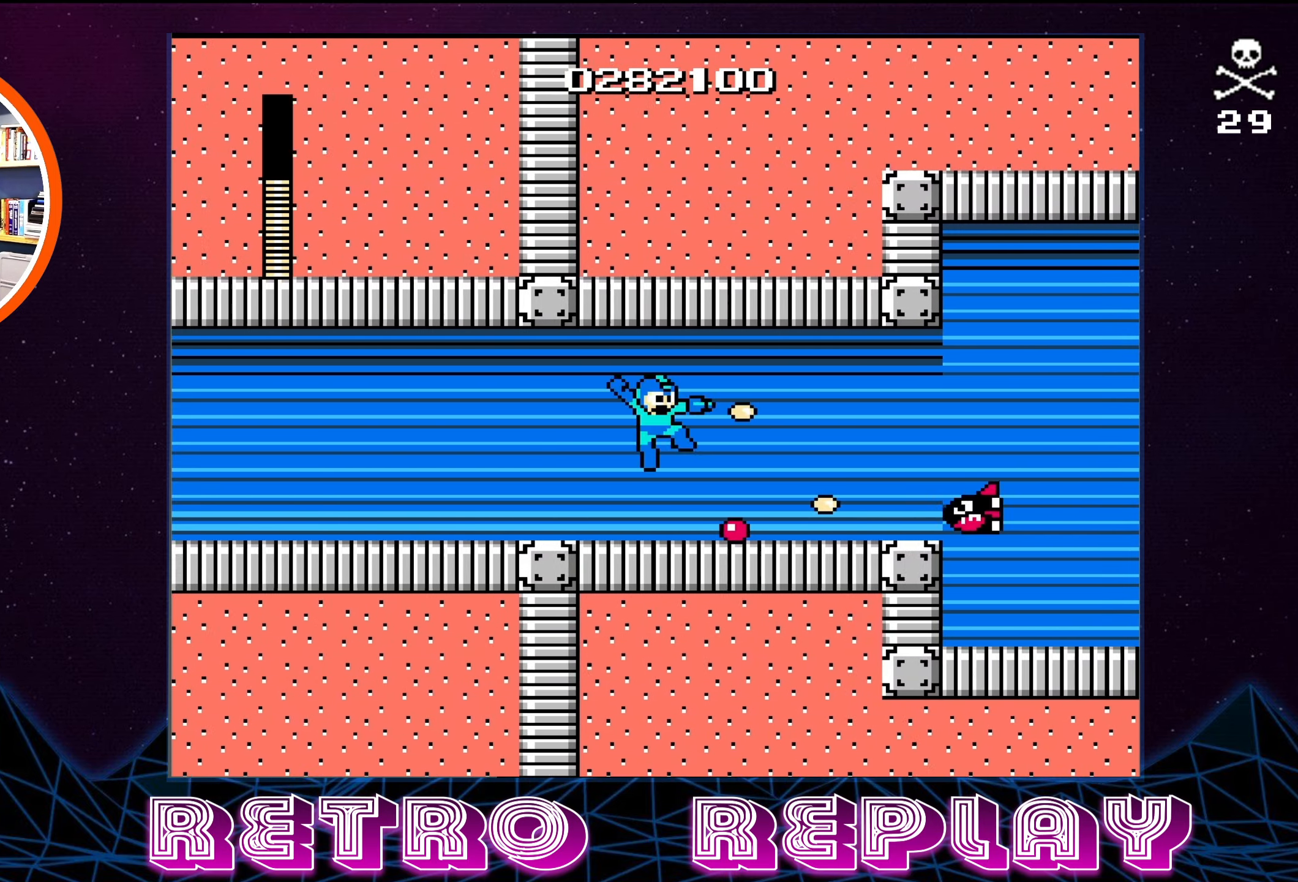
{"buttons": [], "events": [[16, "A", "up"], [16, "B", "up"], [133, "B", "down"], [166, "B", "up"], [250, "B", "down"], [300, "B", "up"], [383, "A", "down"], [383, "B", "down"], [416, "A", "up"], [433, "B", "up"]]}
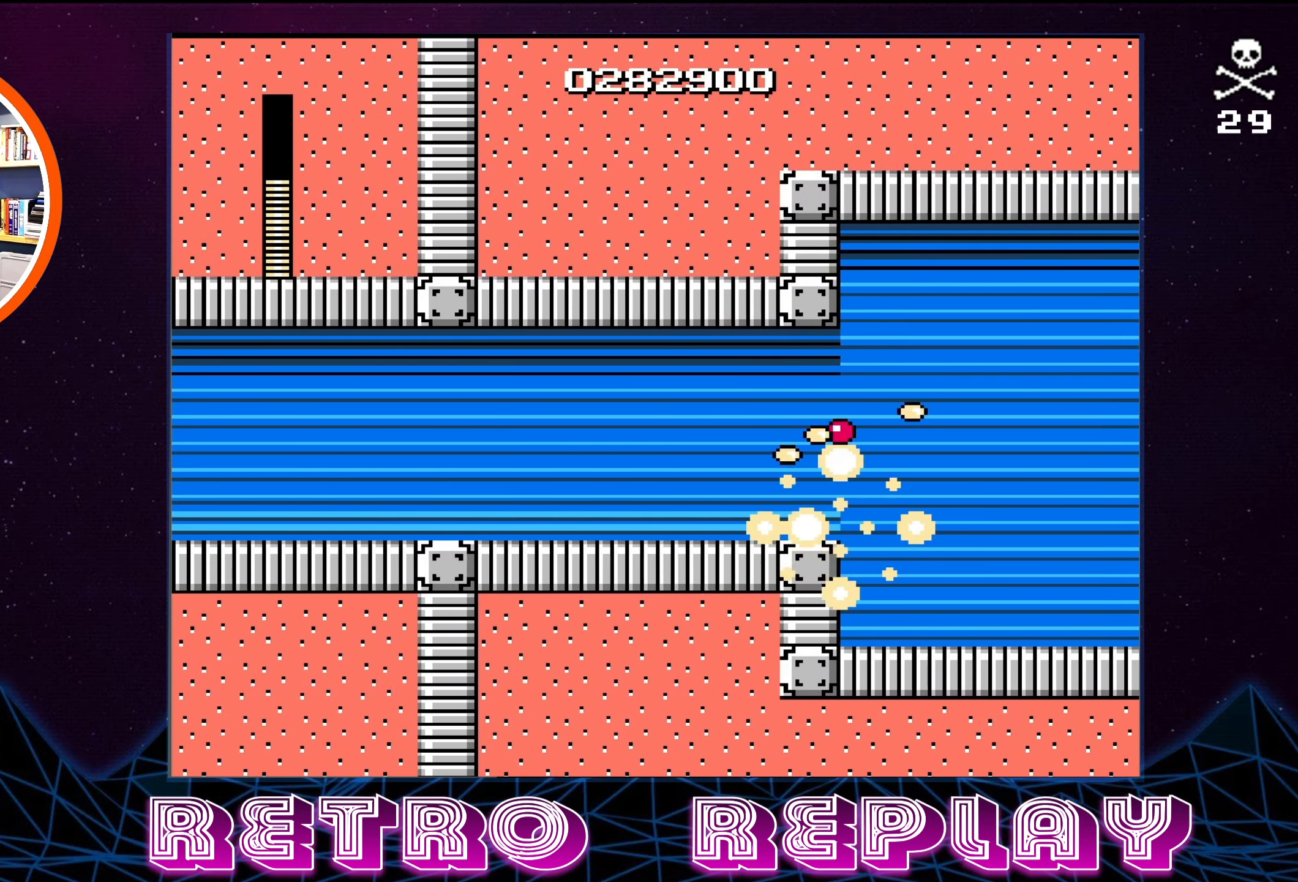
{"buttons": [], "events": [[33, "A", "down"], [33, "B", "down"], [100, "A", "up"], [100, "B", "up"], [183, "B", "down"], [233, "A", "down"], [266, "A", "up"], [283, "B", "up"]]}
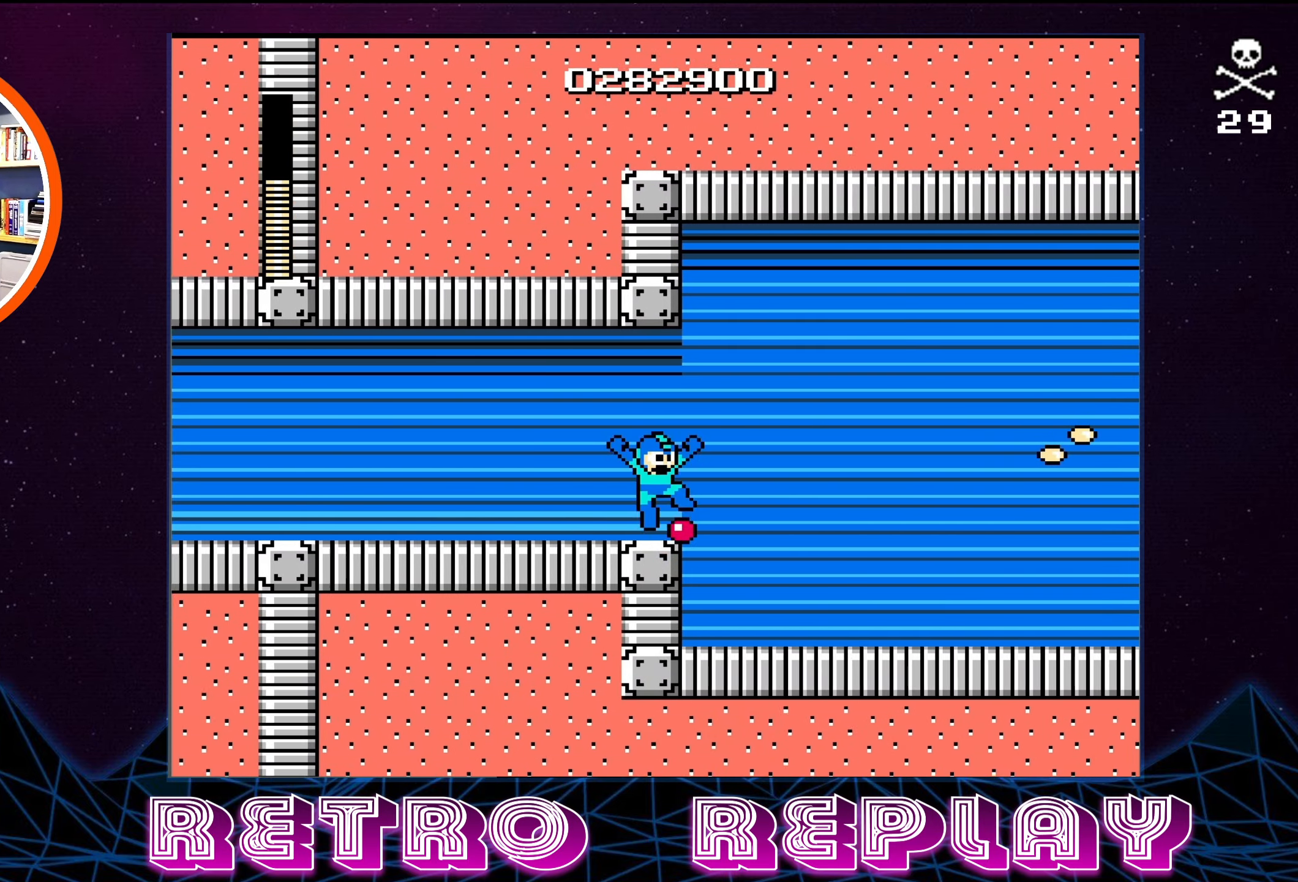
{"buttons": ["B"], "events": [[300, "B", "down"], [416, "B", "up"], [483, "B", "down"]]}
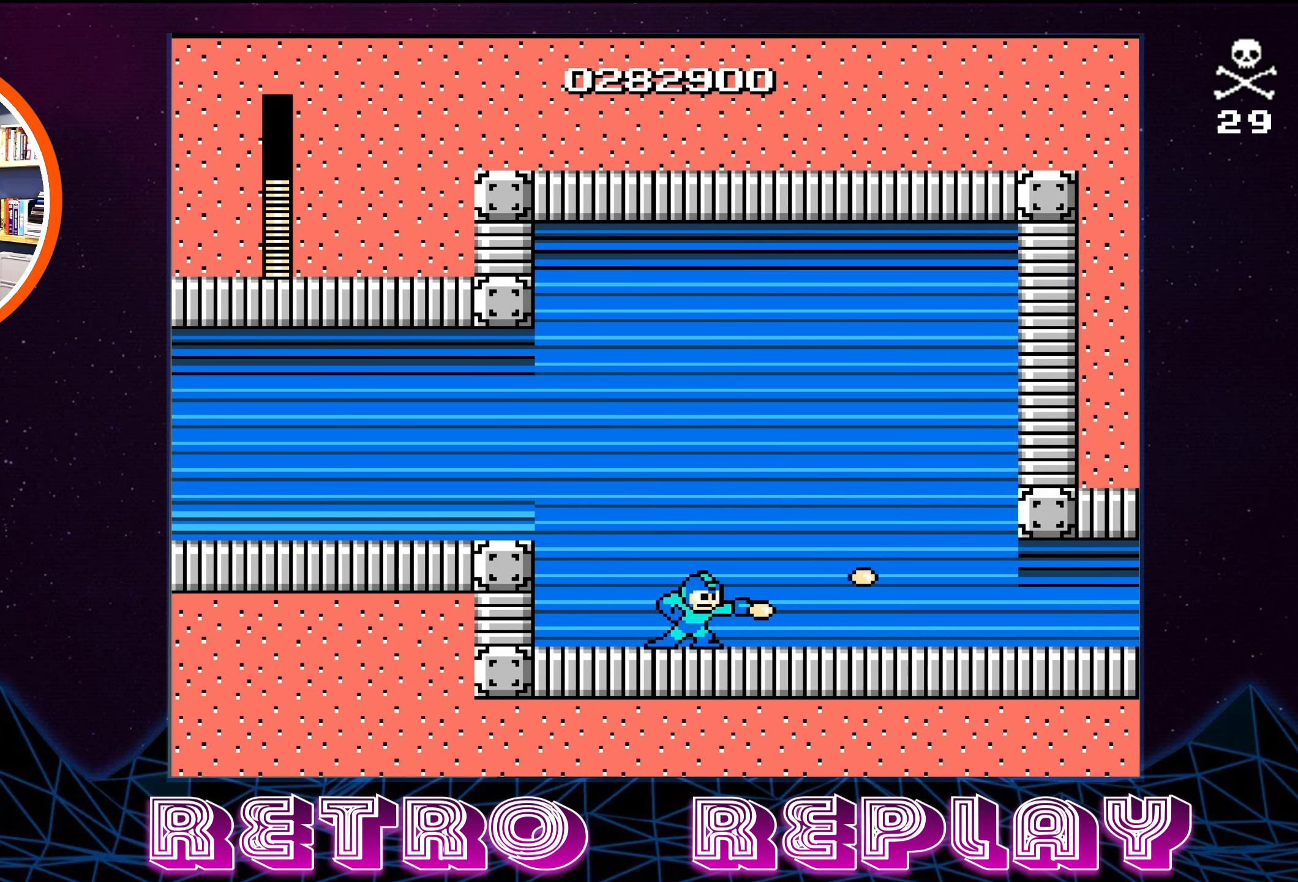
{"buttons": [], "events": [[50, "B", "up"], [116, "B", "down"], [200, "B", "up"], [266, "B", "down"], [333, "B", "up"], [417, "B", "down"], [483, "B", "up"]]}
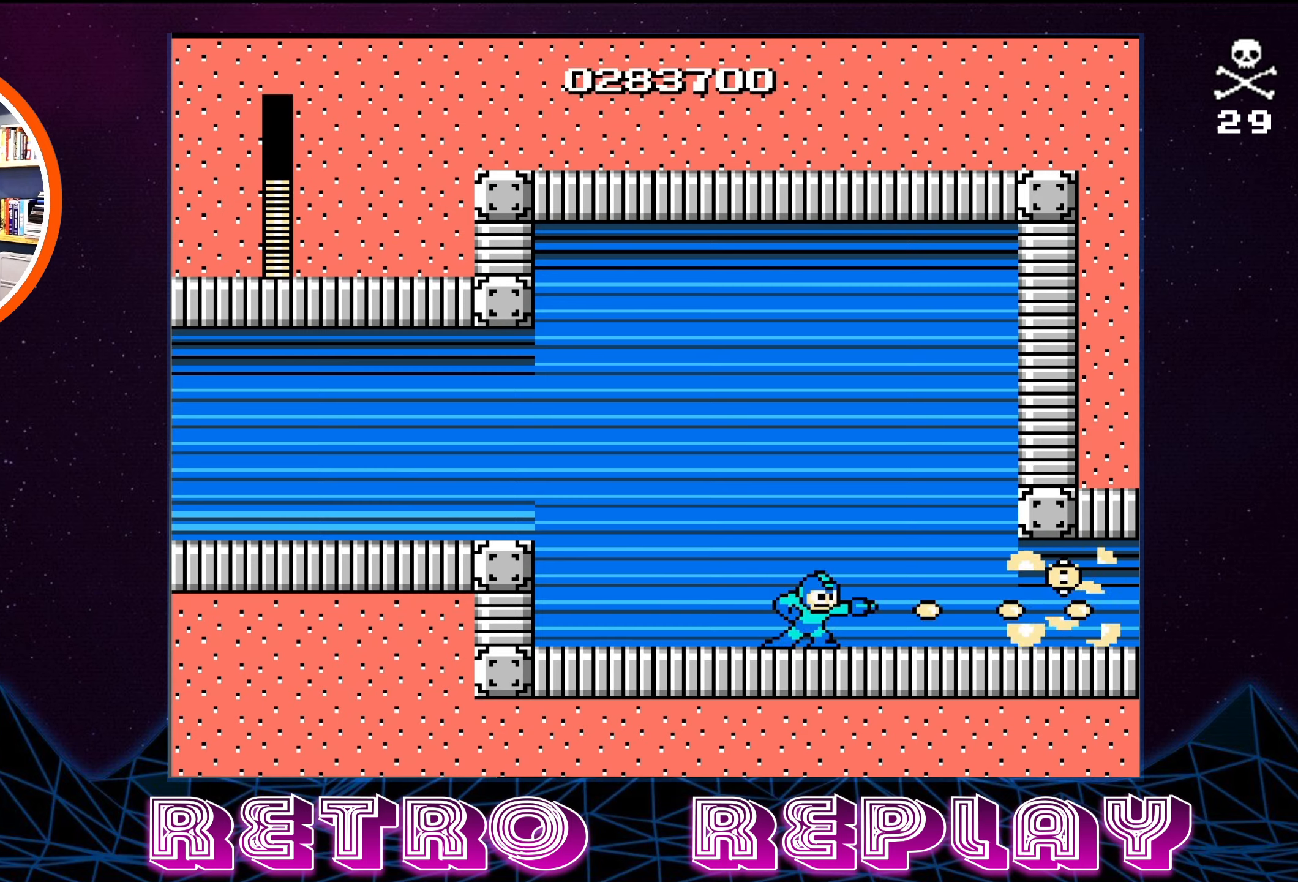
{"buttons": [], "events": [[33, "B", "down"], [150, "B", "up"], [183, "B", "down"], [267, "B", "up"], [333, "B", "down"], [433, "B", "up"]]}